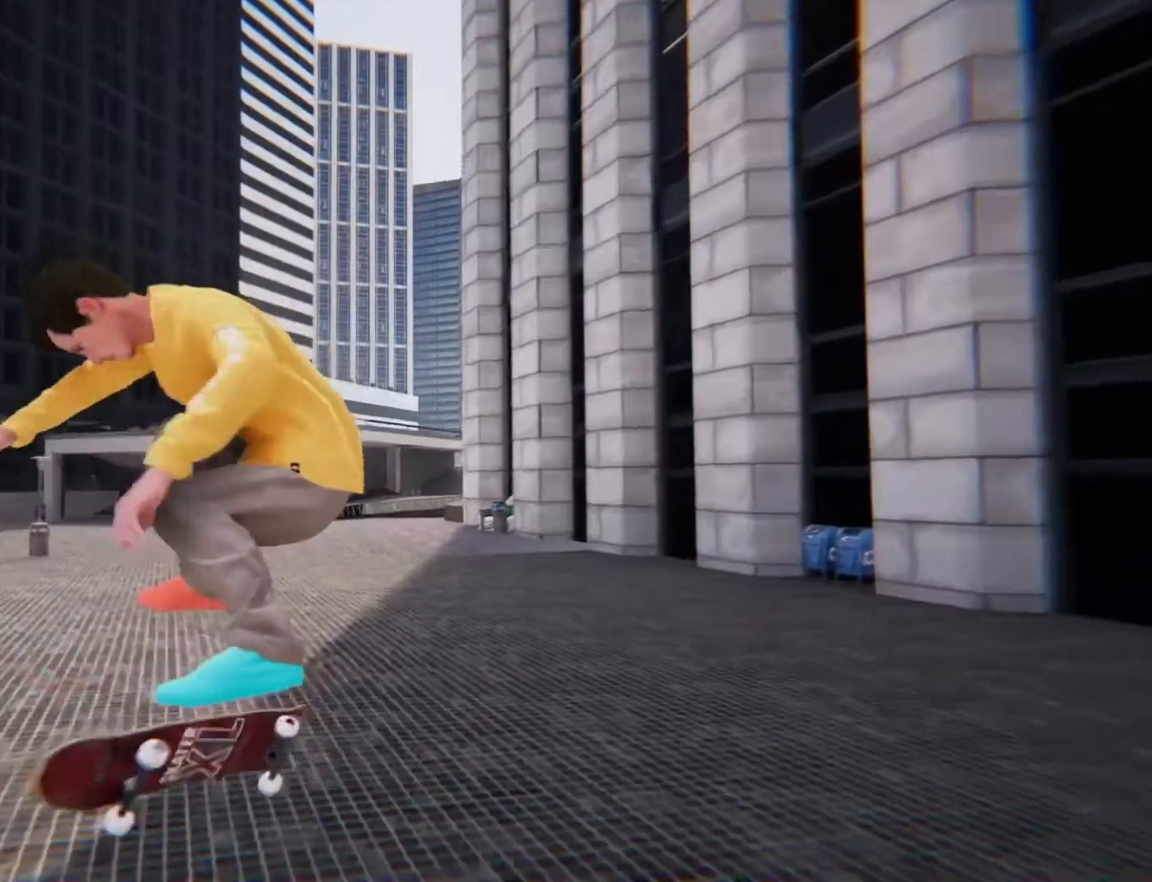
Gameplay with a controller (PlayStation layout); each line is a JSON object with the inputs held at the frame after it. "events" lists button and stick changes between this image and that frame as [ms after this image, input, new state], when the widget could be followed in between. Not read: L3 R3.
{"buttons": [], "left_stick": "center", "right_stick": "center"}
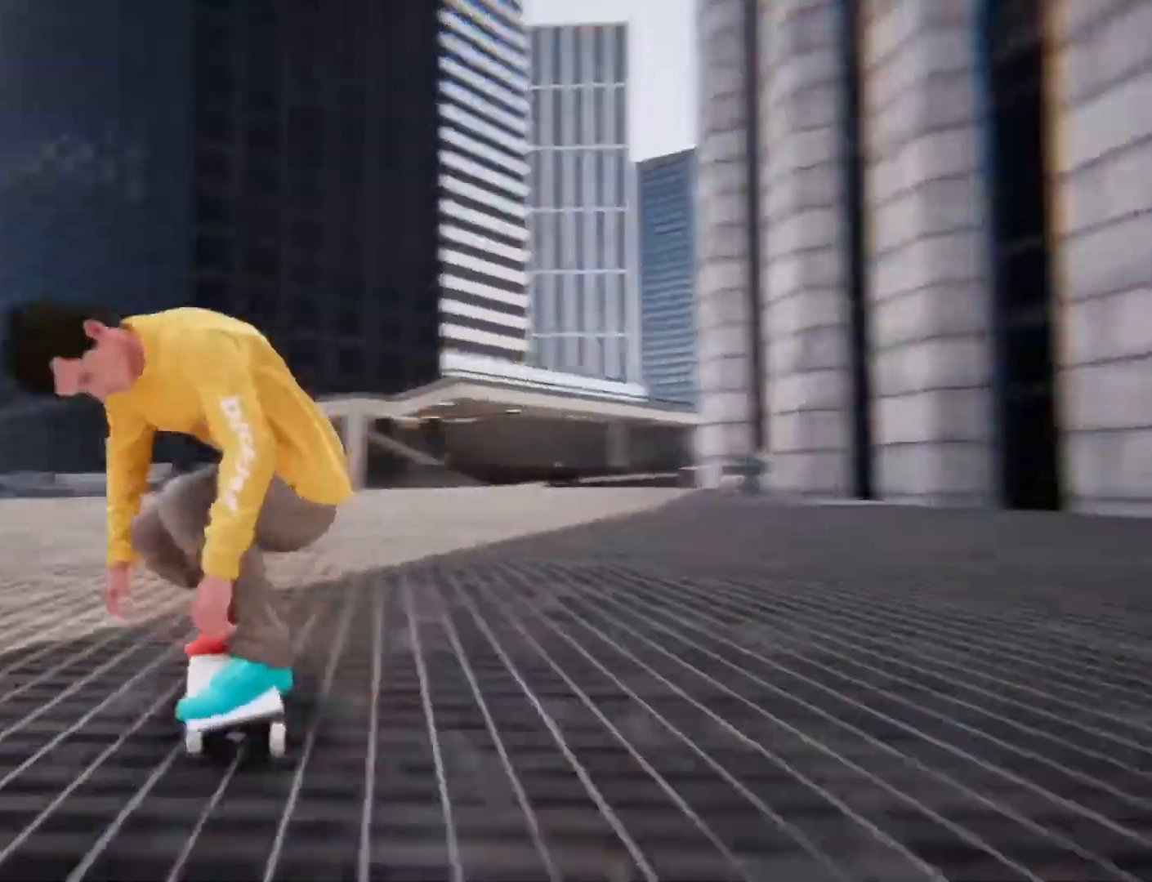
{"buttons": ["CROSS"], "left_stick": "left", "right_stick": "center", "events": [[500, "CROSS", "down"], [500, "left_stick", "left"]]}
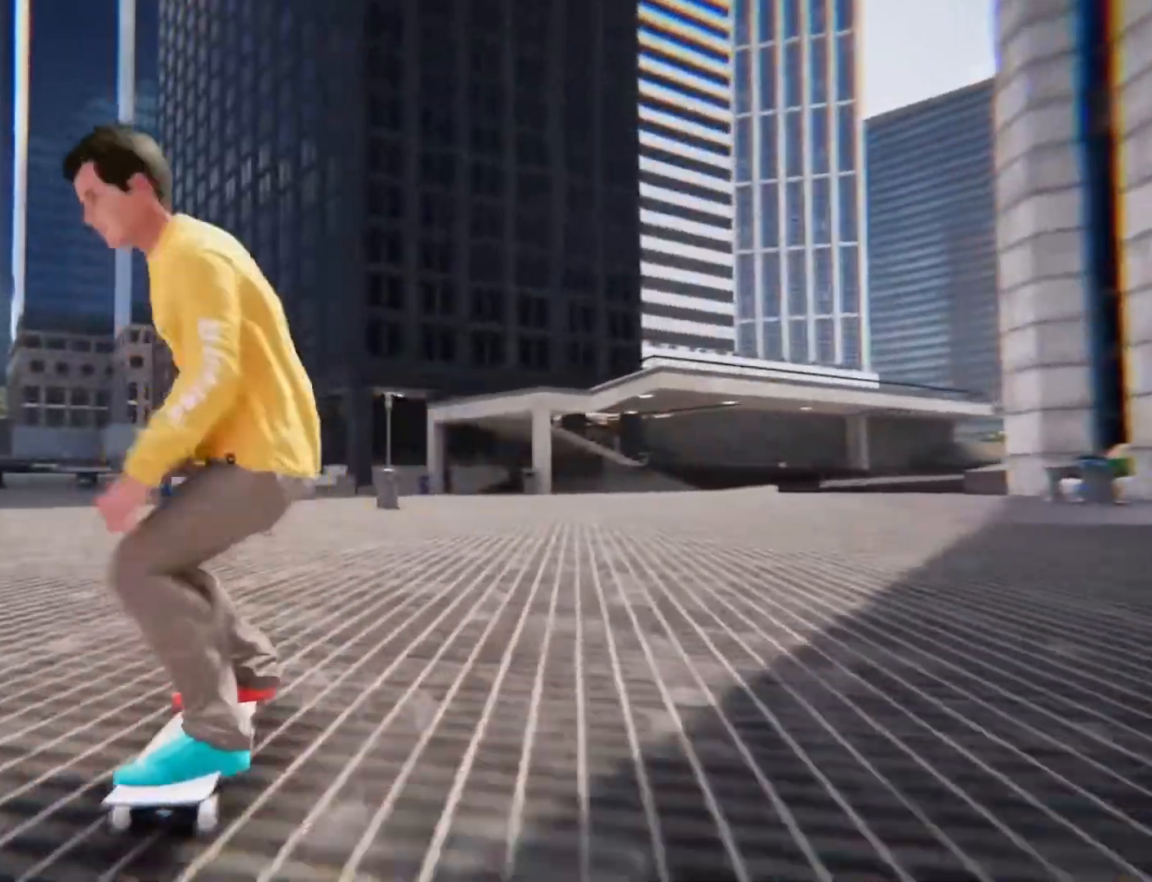
{"buttons": ["CROSS"], "left_stick": "left", "right_stick": "center", "events": []}
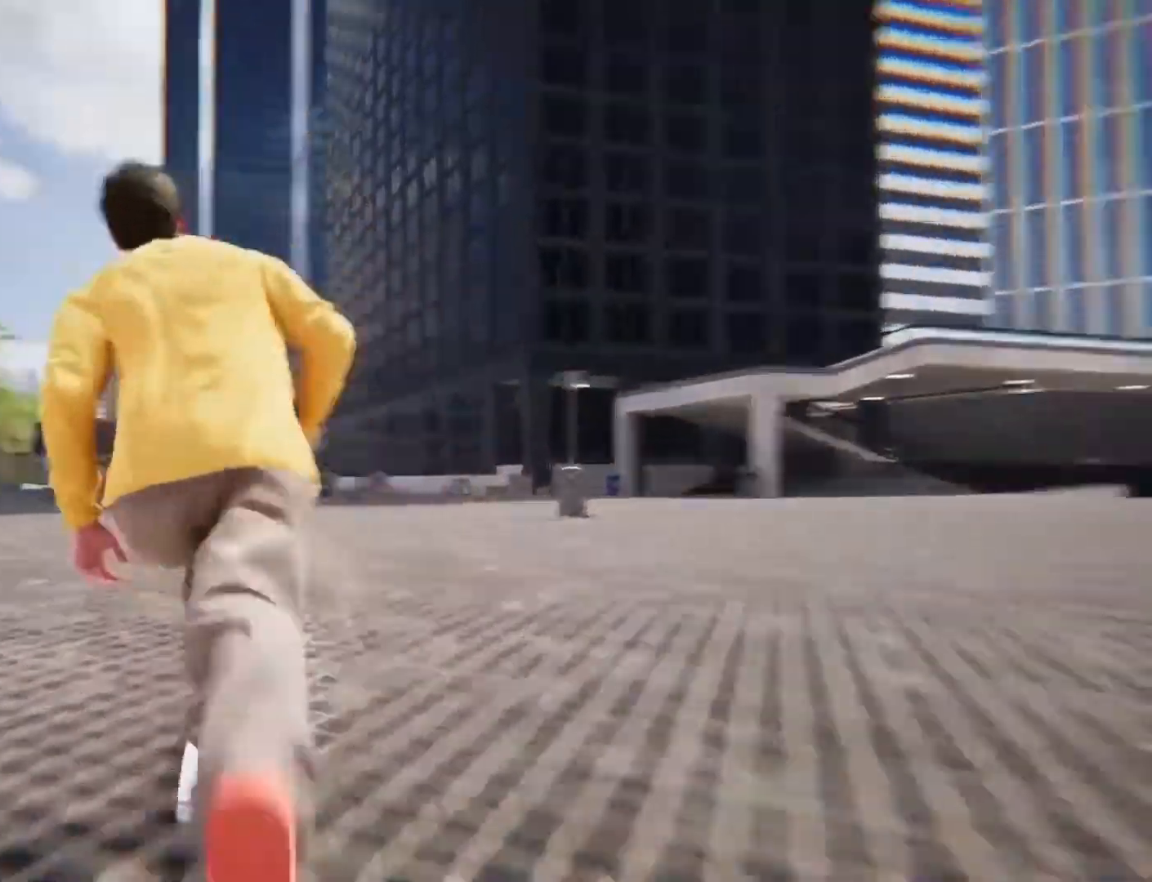
{"buttons": ["CROSS"], "left_stick": "center", "right_stick": "center", "events": [[367, "left_stick", "center"]]}
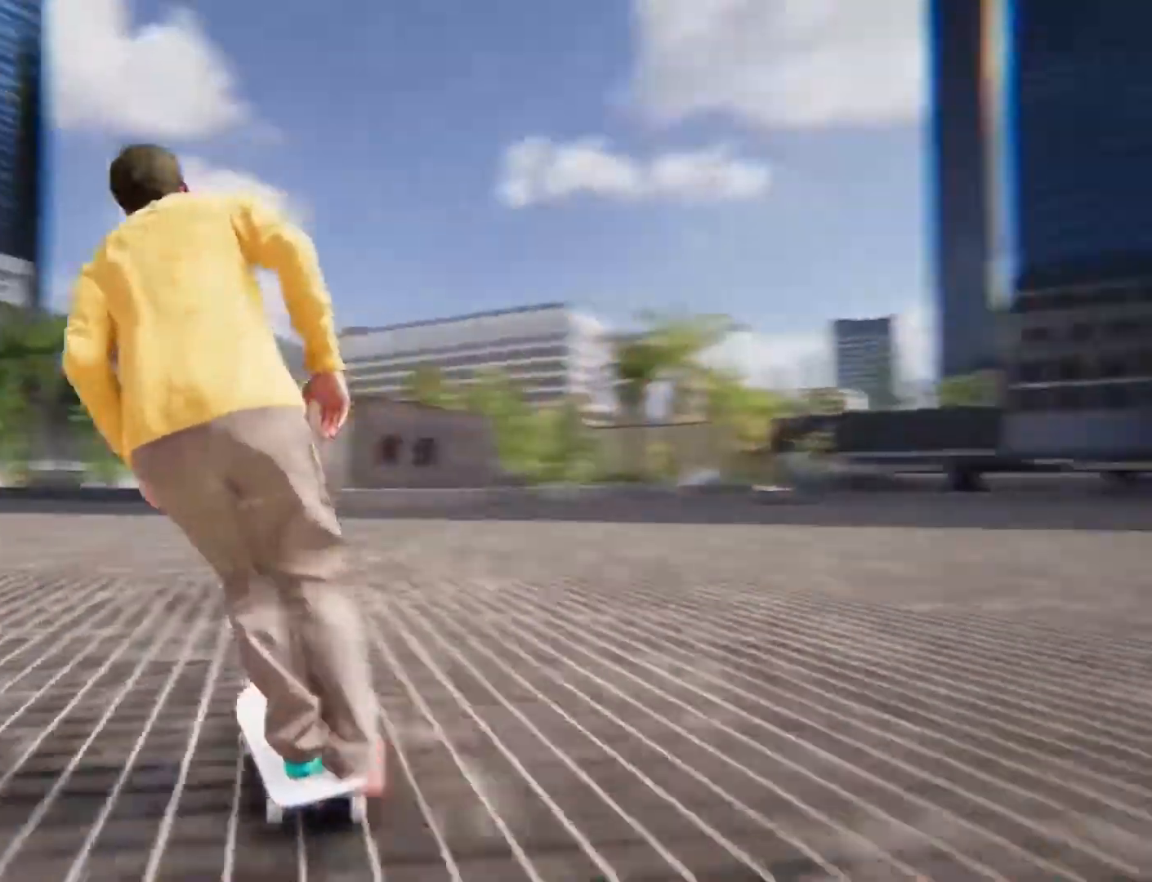
{"buttons": ["CROSS"], "left_stick": "left", "right_stick": "center", "events": [[34, "left_stick", "left"], [234, "left_stick", "center"], [467, "left_stick", "left"]]}